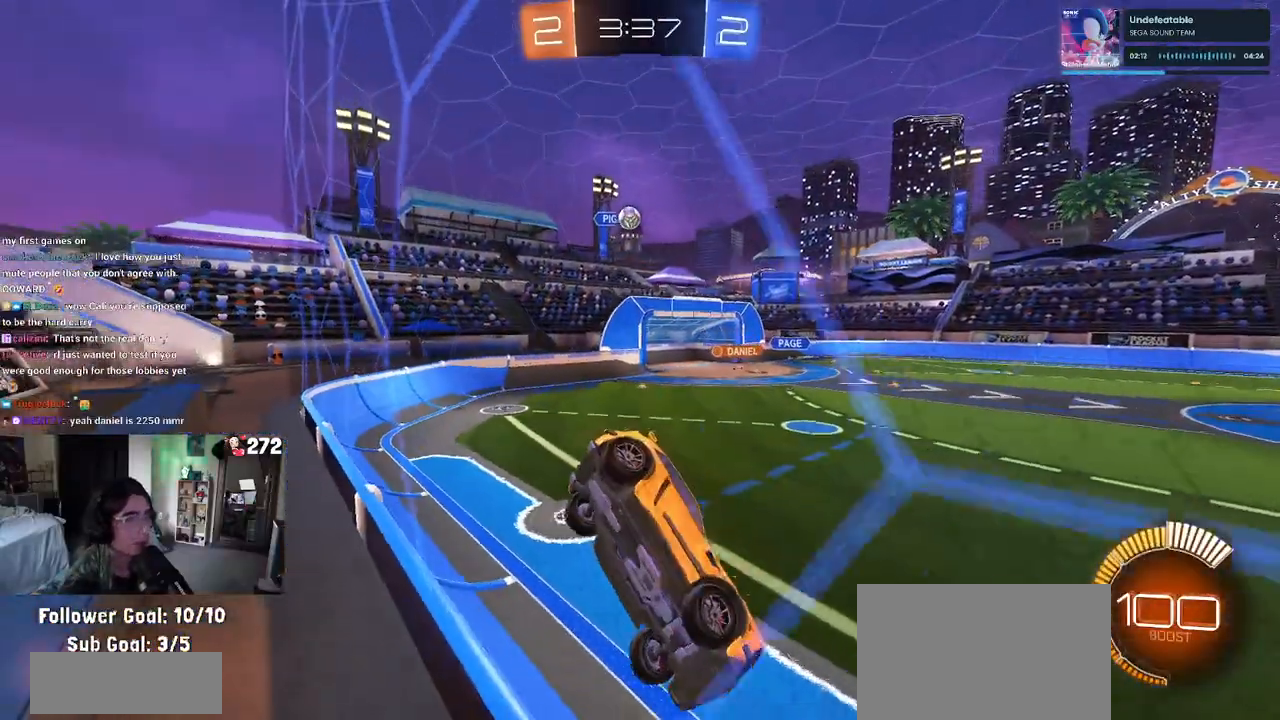
Gameplay with a controller (PlayStation layout); each line is a JSON object with the inputs held at the frame after it. "events" lists button and stick changes between this image and that frame as [ms after this image, input, new state], when the widget could be followed in between.
{"buttons": ["R2"], "left_stick": "left", "right_stick": "center", "events": [[183, "left_stick", "center"], [350, "left_stick", "left"]]}
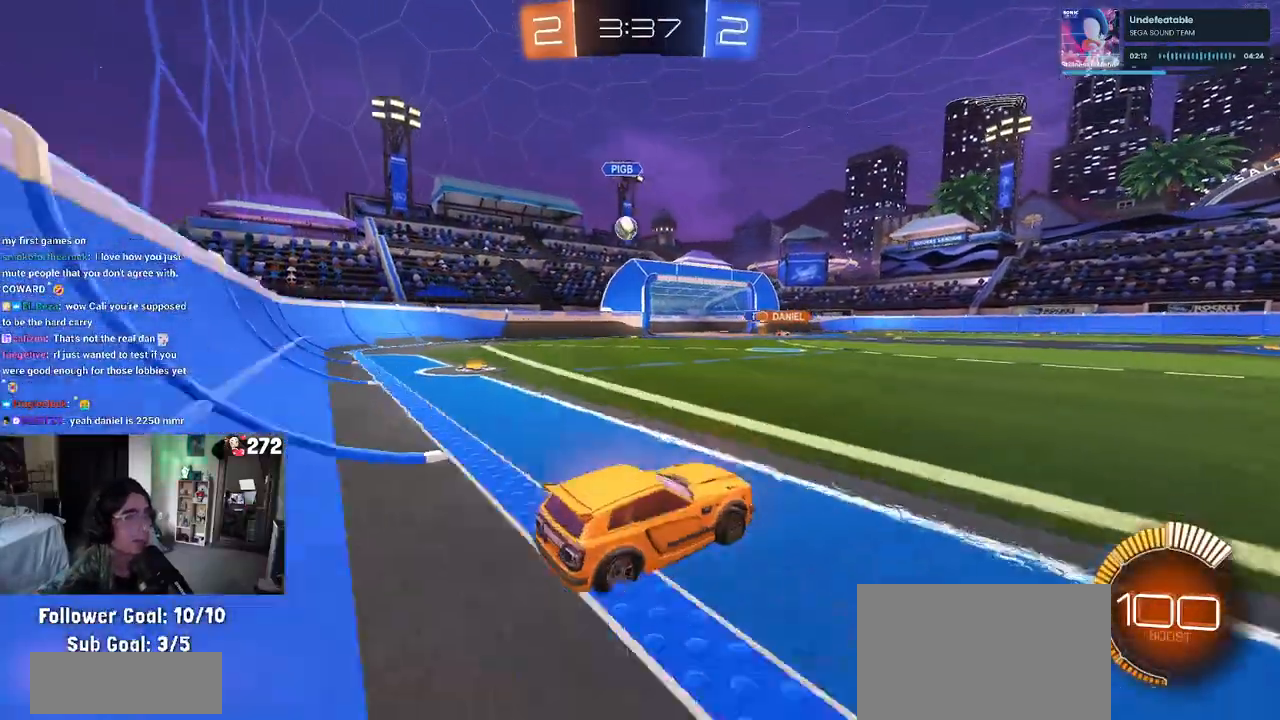
{"buttons": ["R2"], "left_stick": "center", "right_stick": "center", "events": [[50, "R2", "up"], [100, "L2", "down"], [183, "R2", "down"], [233, "L2", "up"], [500, "left_stick", "center"]]}
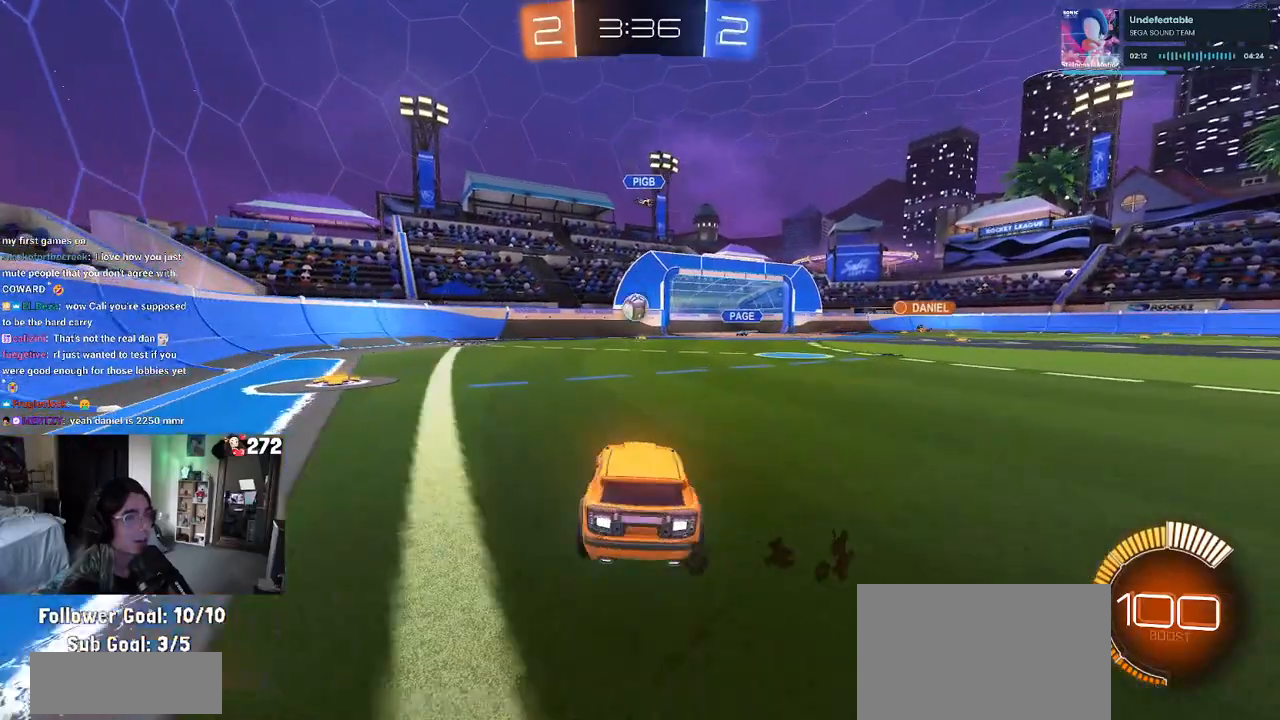
{"buttons": ["R2"], "left_stick": "down", "right_stick": "center", "events": [[283, "left_stick", "right"], [333, "CROSS", "down"], [350, "left_stick", "down"], [500, "CROSS", "up"]]}
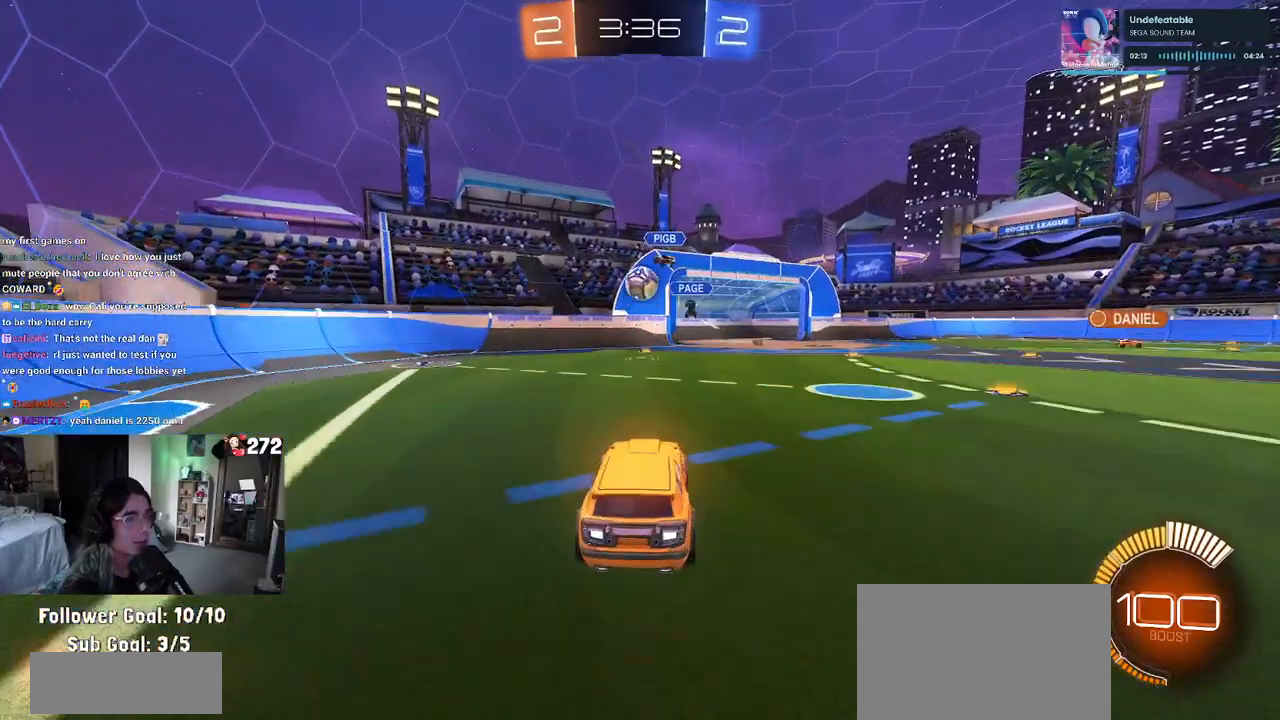
{"buttons": ["R2"], "left_stick": "down", "right_stick": "center", "events": [[283, "CROSS", "down"], [400, "CROSS", "up"]]}
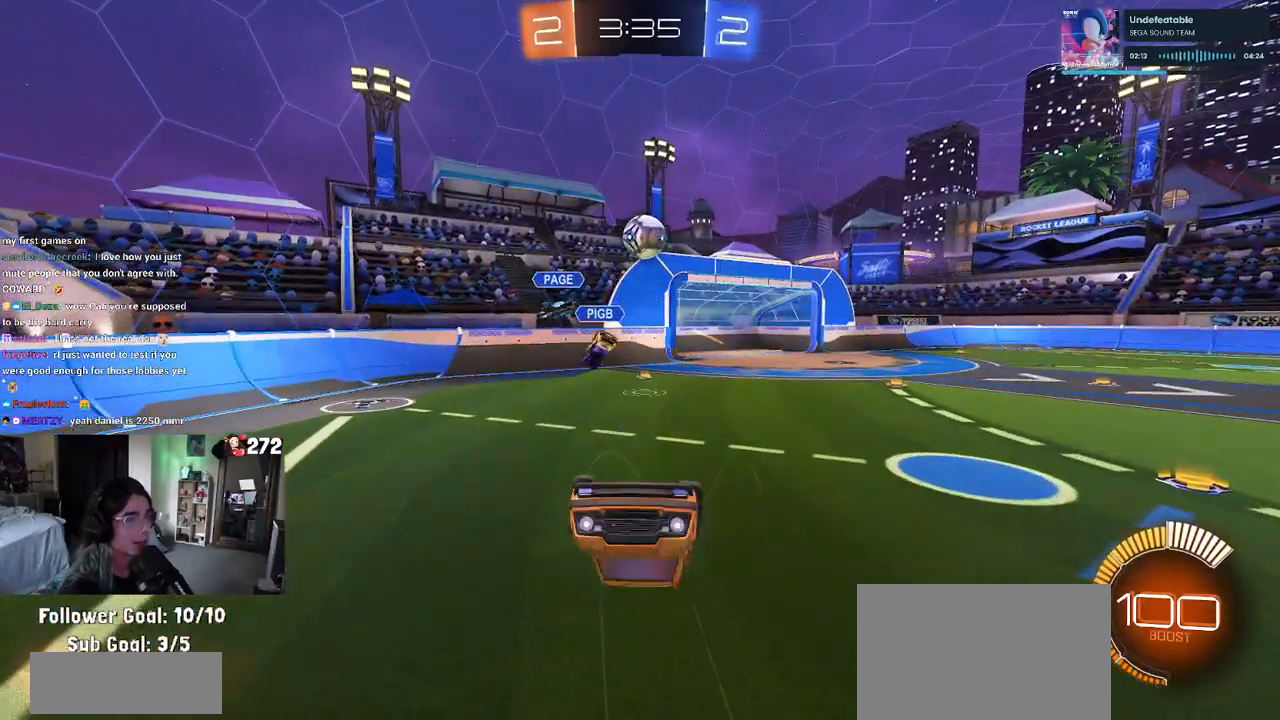
{"buttons": ["R1", "R2"], "left_stick": "left", "right_stick": "center", "events": [[33, "left_stick", "down-right"], [183, "left_stick", "up-right"], [200, "R1", "down"], [233, "SQUARE", "down"], [233, "left_stick", "up"], [333, "left_stick", "center"], [367, "SQUARE", "up"], [417, "left_stick", "left"]]}
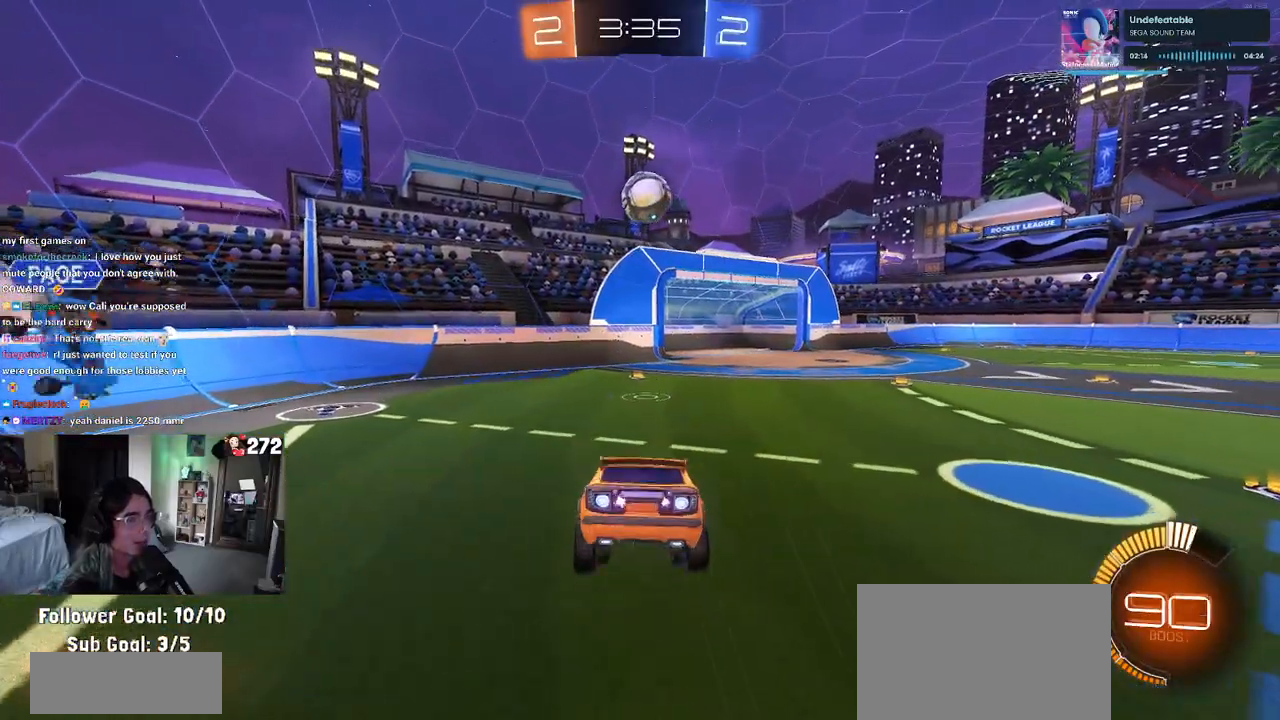
{"buttons": ["R2"], "left_stick": "up-right", "right_stick": "center", "events": [[133, "left_stick", "right"], [200, "left_stick", "up-right"], [300, "R1", "up"]]}
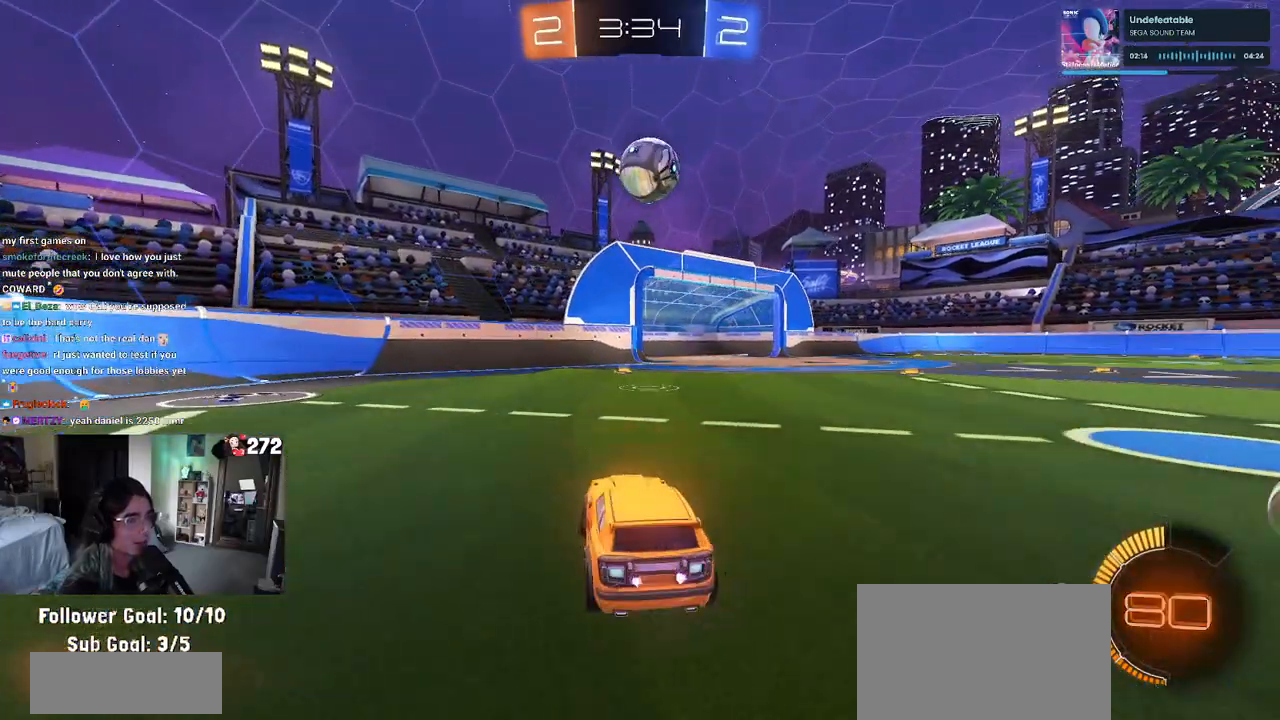
{"buttons": ["CROSS", "R1", "R2"], "left_stick": "down", "right_stick": "center", "events": [[117, "R1", "down"], [117, "left_stick", "center"], [267, "R1", "up"], [367, "left_stick", "left"], [450, "CROSS", "down"], [467, "R1", "down"], [483, "left_stick", "down"]]}
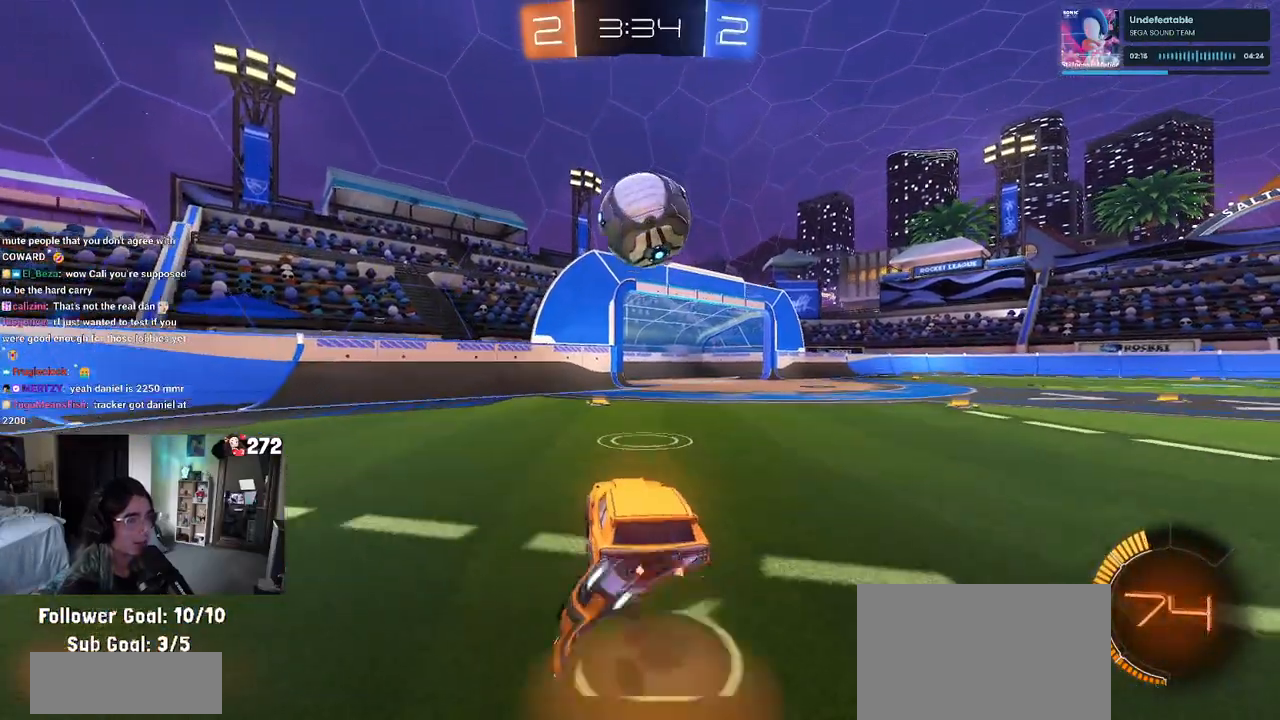
{"buttons": [], "left_stick": "right", "right_stick": "center", "events": [[50, "left_stick", "down-right"], [133, "CROSS", "up"], [167, "R1", "up"], [200, "left_stick", "right"], [267, "CROSS", "down"], [333, "CROSS", "up"], [400, "R2", "up"]]}
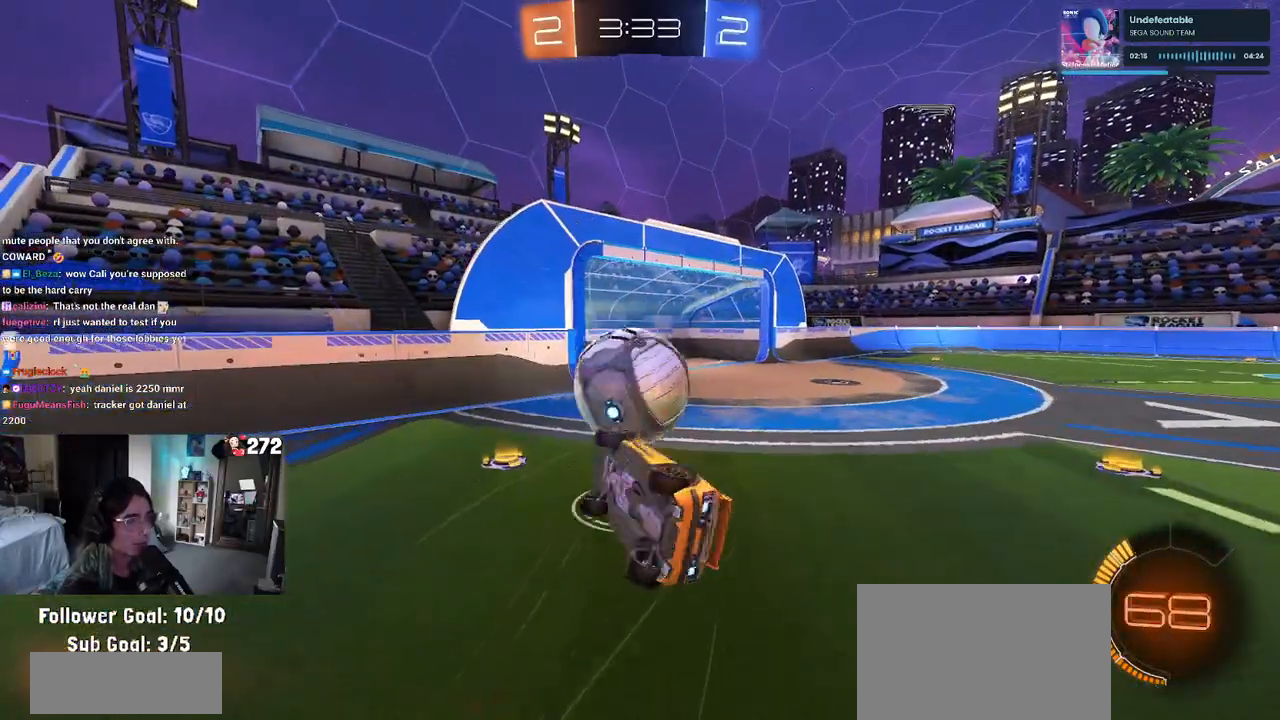
{"buttons": ["R3"], "left_stick": "up-right", "right_stick": "center", "events": [[117, "left_stick", "center"], [283, "R3", "down"], [300, "left_stick", "right"], [367, "left_stick", "up-right"]]}
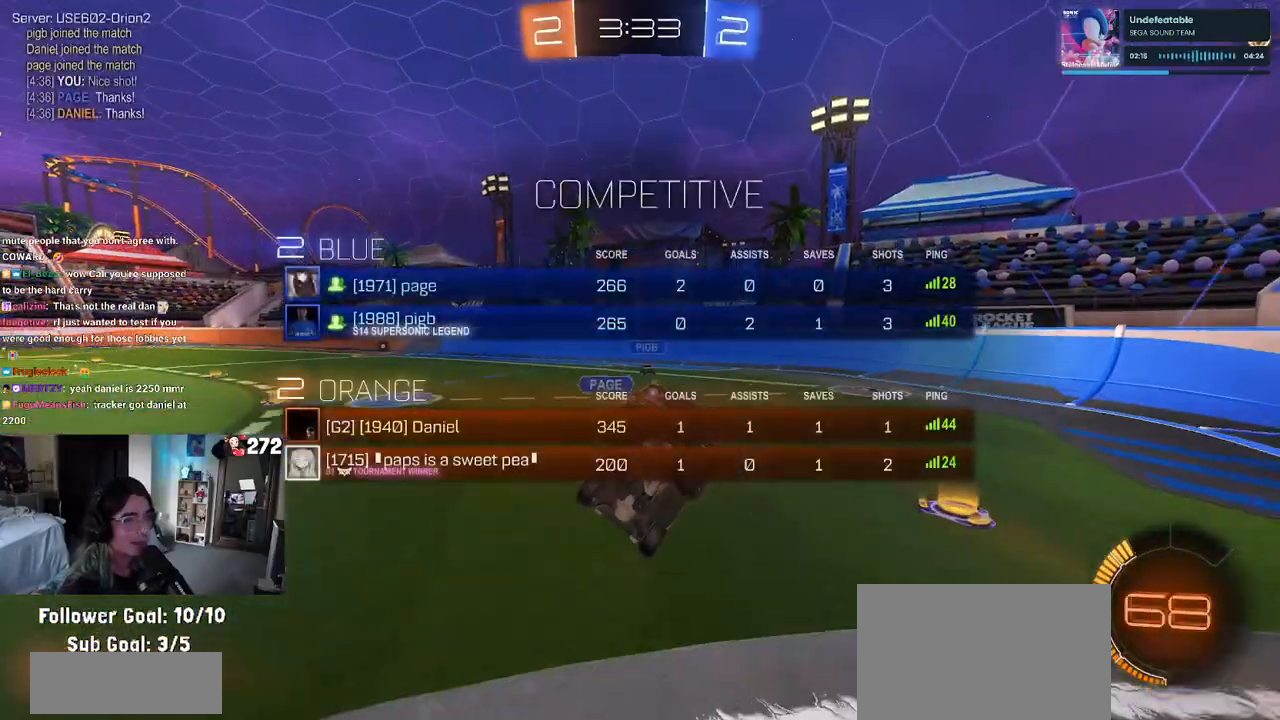
{"buttons": ["R3"], "left_stick": "center", "right_stick": "center", "events": [[67, "left_stick", "center"]]}
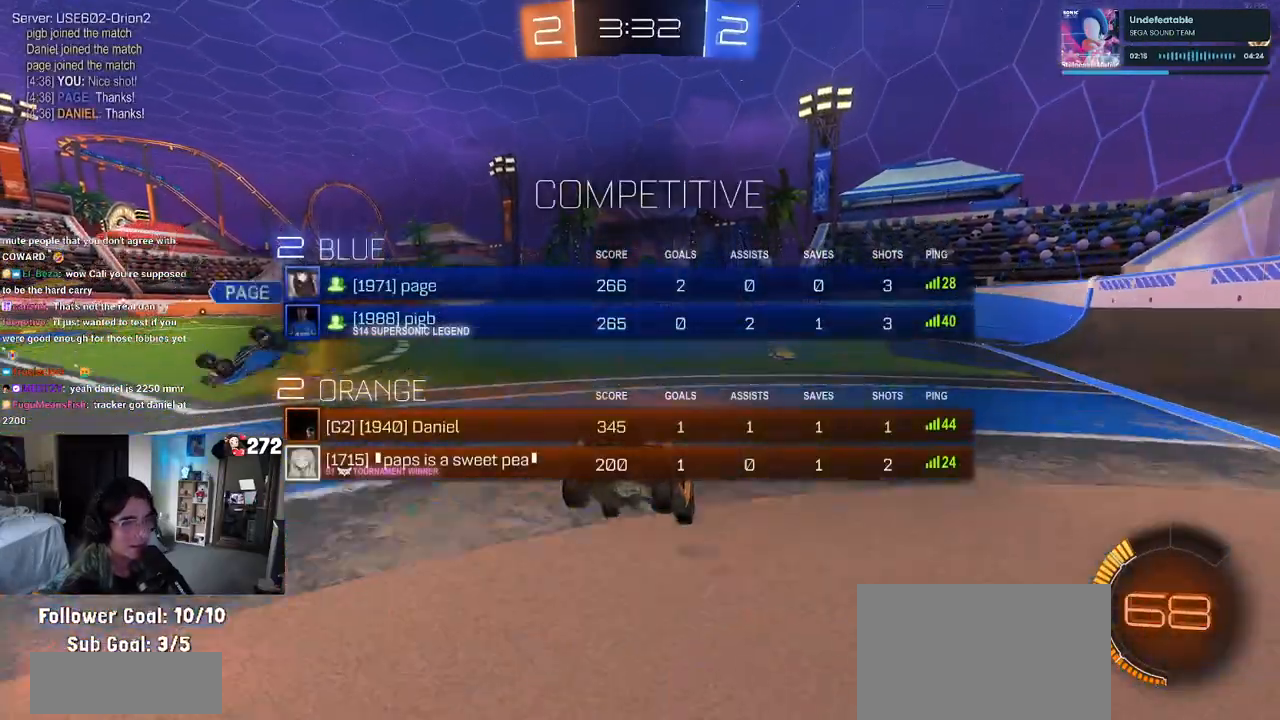
{"buttons": ["R3"], "left_stick": "center", "right_stick": "center", "events": []}
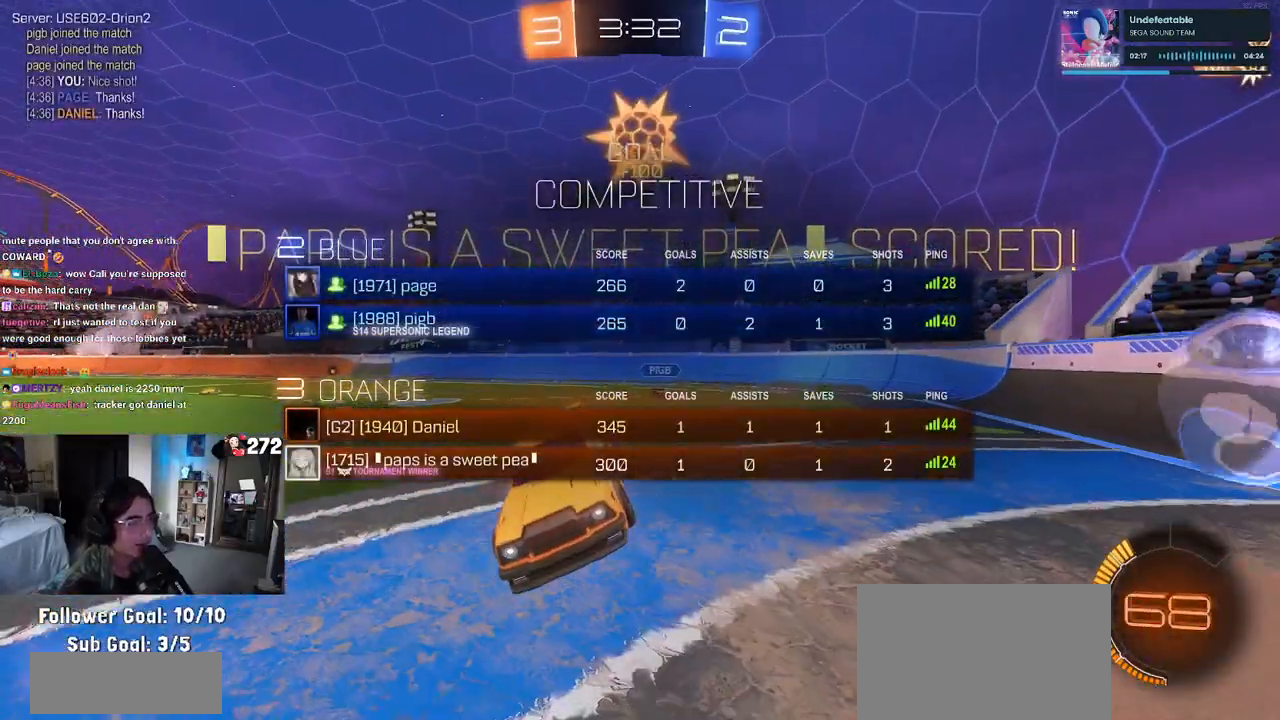
{"buttons": ["R3"], "left_stick": "center", "right_stick": "center", "events": []}
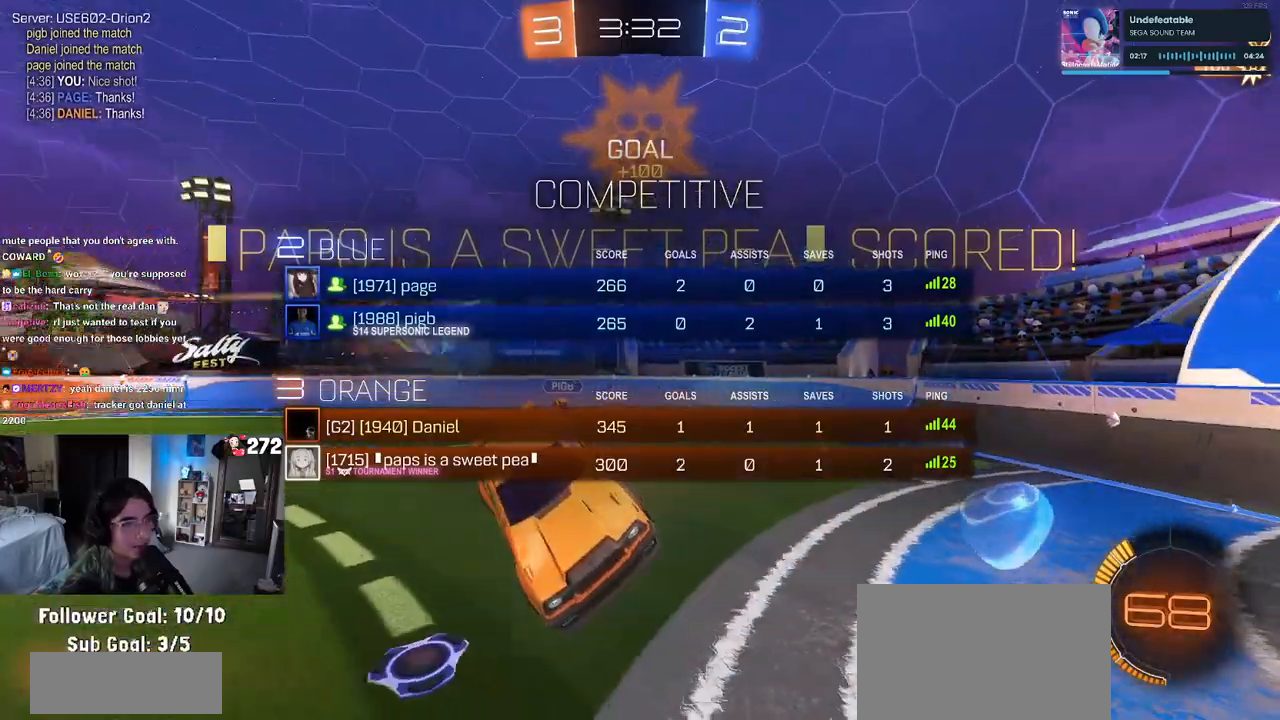
{"buttons": ["R3"], "left_stick": "center", "right_stick": "center", "events": []}
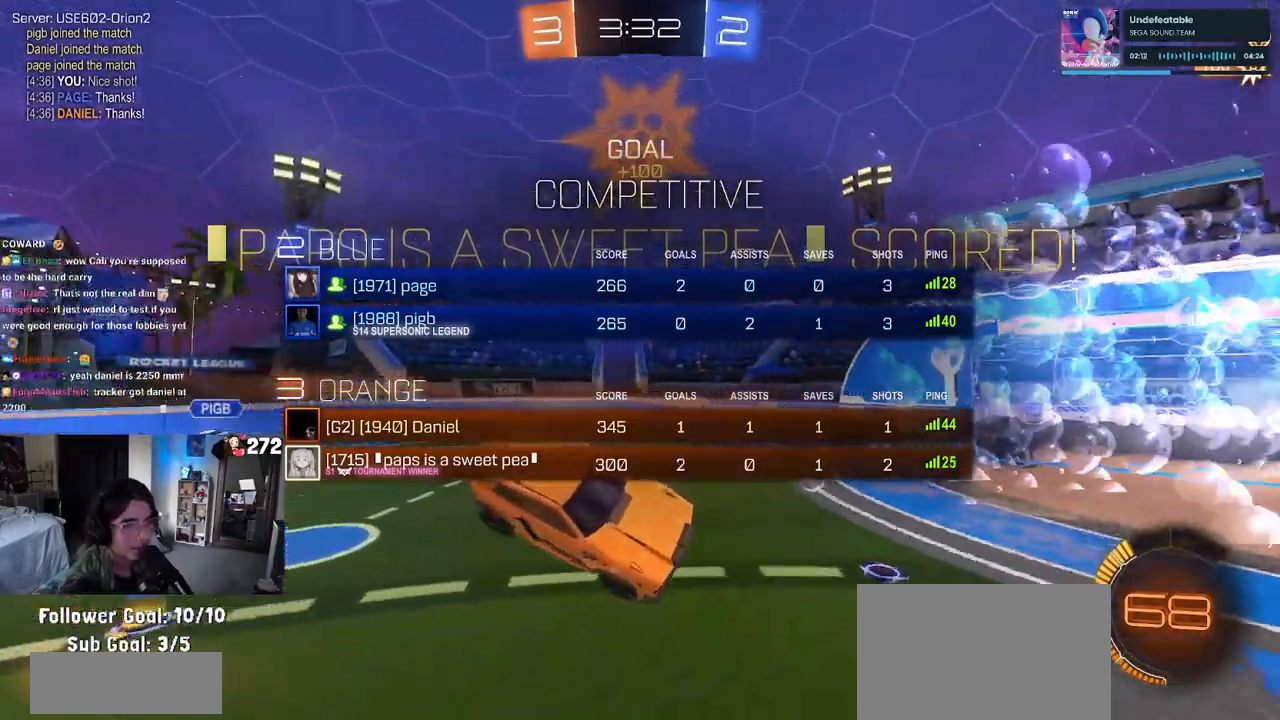
{"buttons": ["R3"], "left_stick": "center", "right_stick": "center", "events": []}
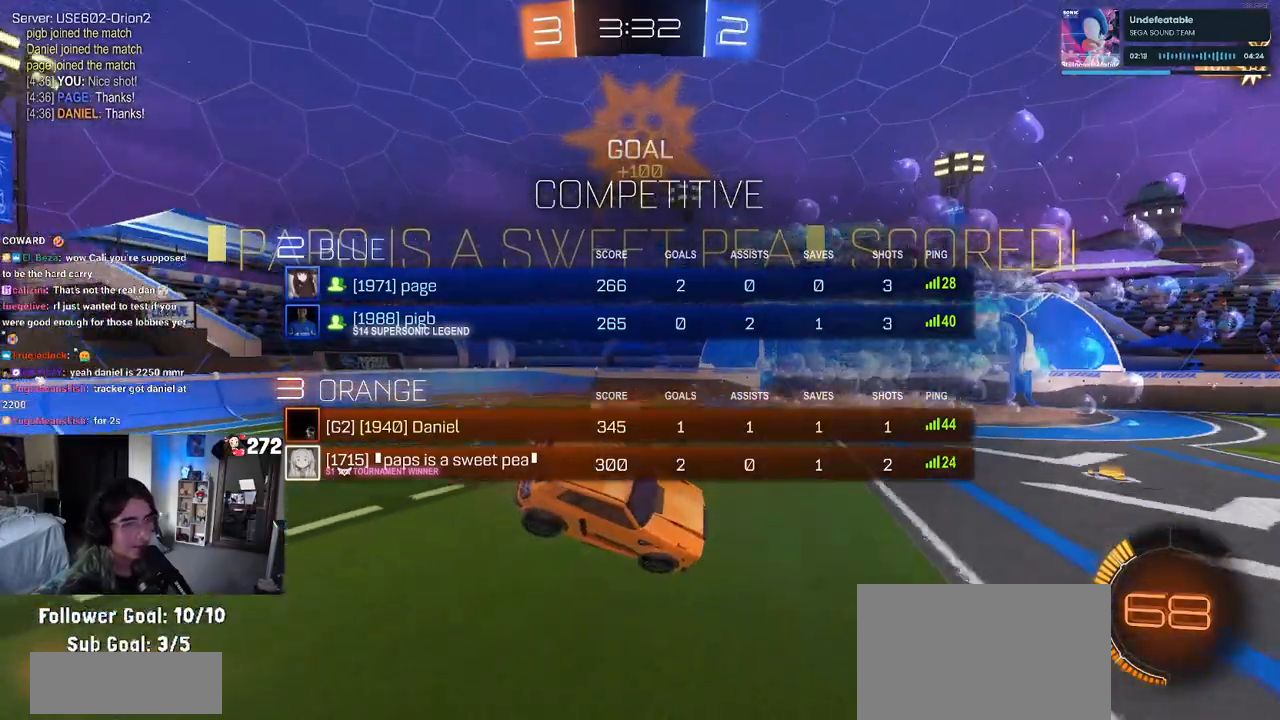
{"buttons": ["R3"], "left_stick": "center", "right_stick": "center", "events": []}
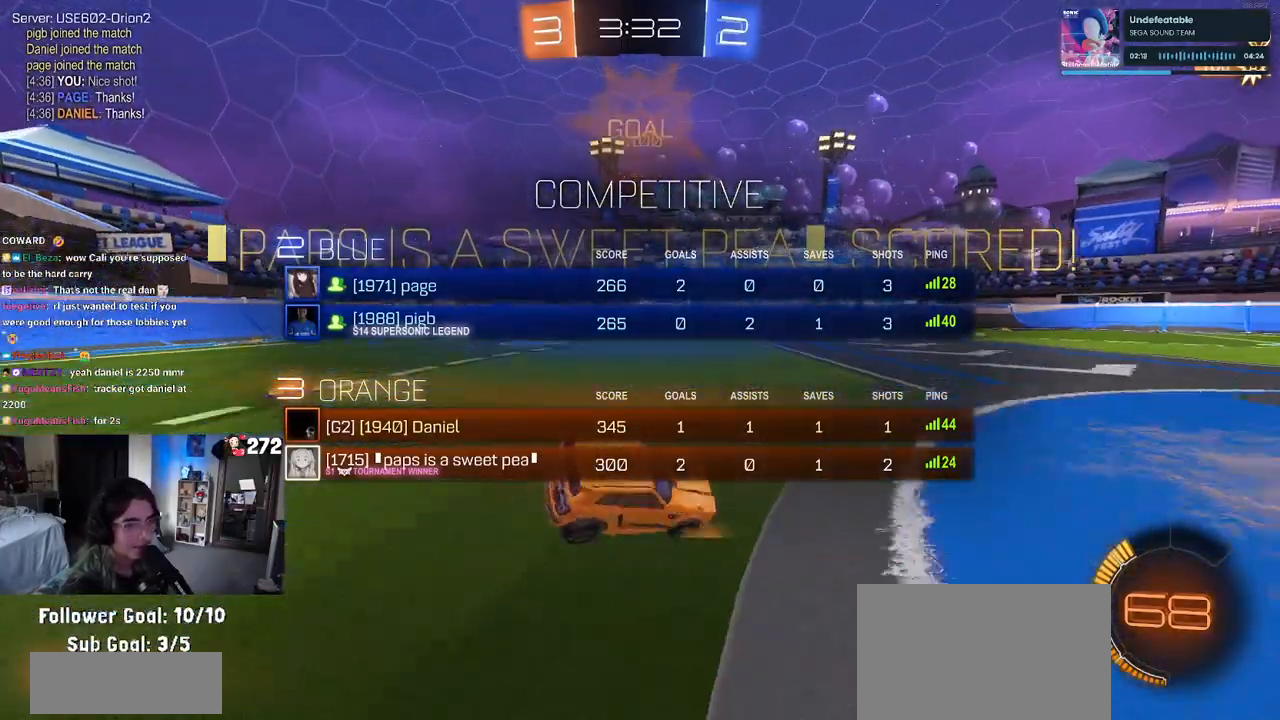
{"buttons": ["R3"], "left_stick": "center", "right_stick": "center", "events": []}
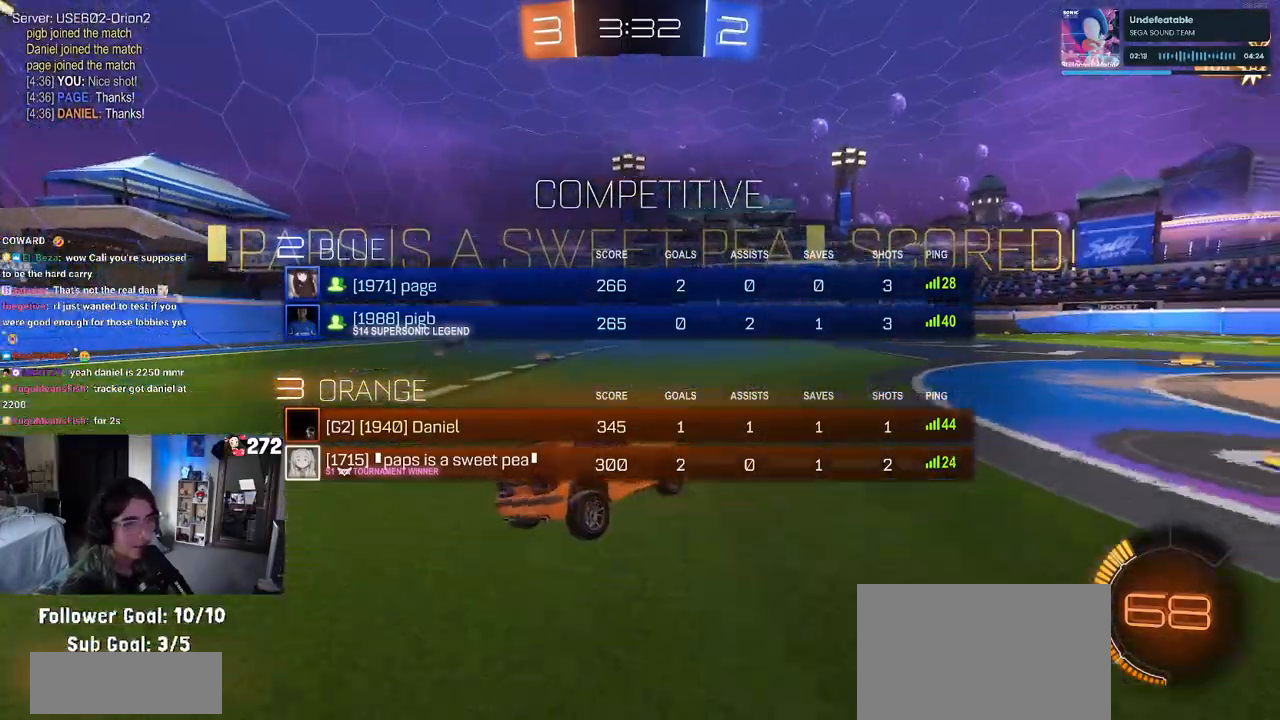
{"buttons": ["R3"], "left_stick": "center", "right_stick": "center", "events": []}
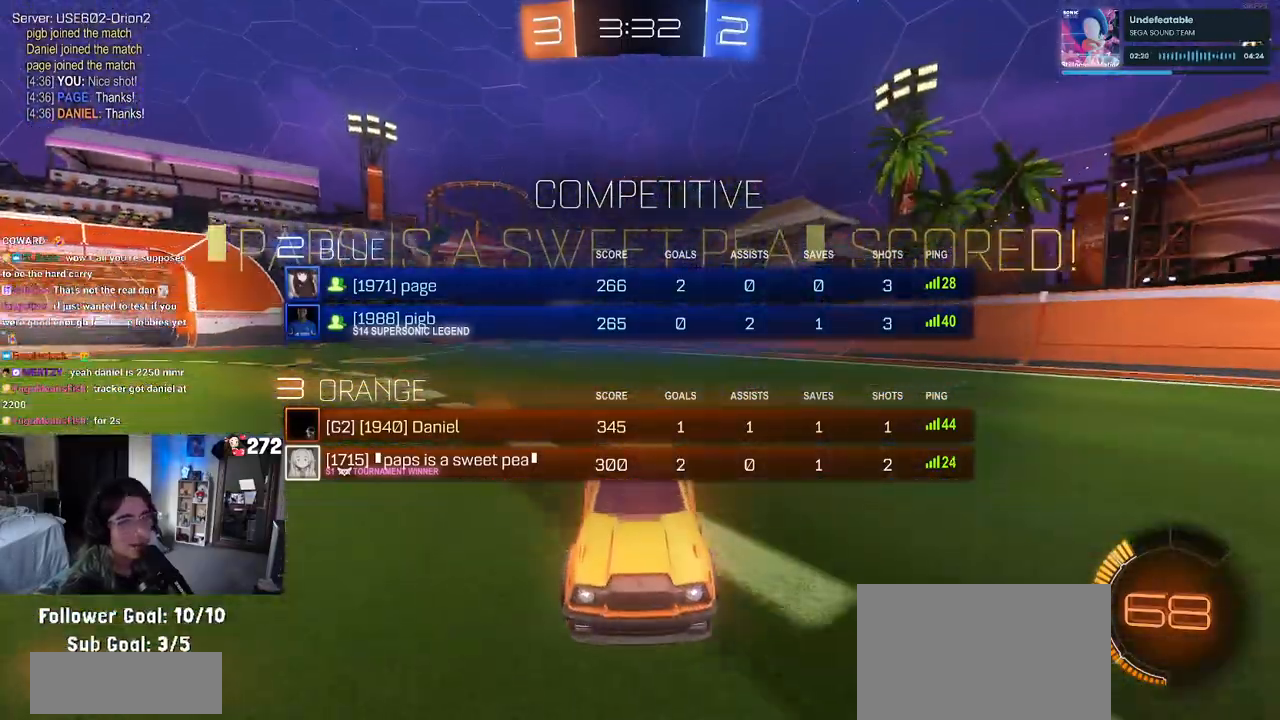
{"buttons": ["R3"], "left_stick": "center", "right_stick": "center", "events": []}
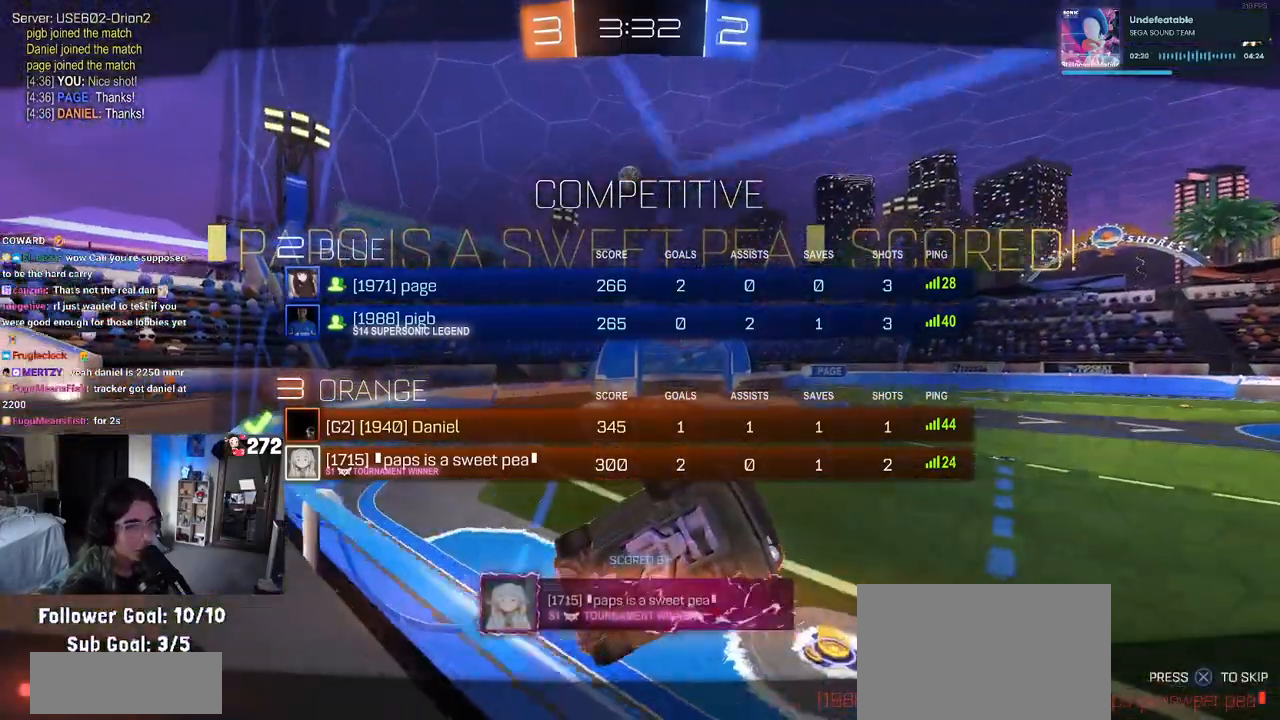
{"buttons": ["R3"], "left_stick": "center", "right_stick": "center", "events": []}
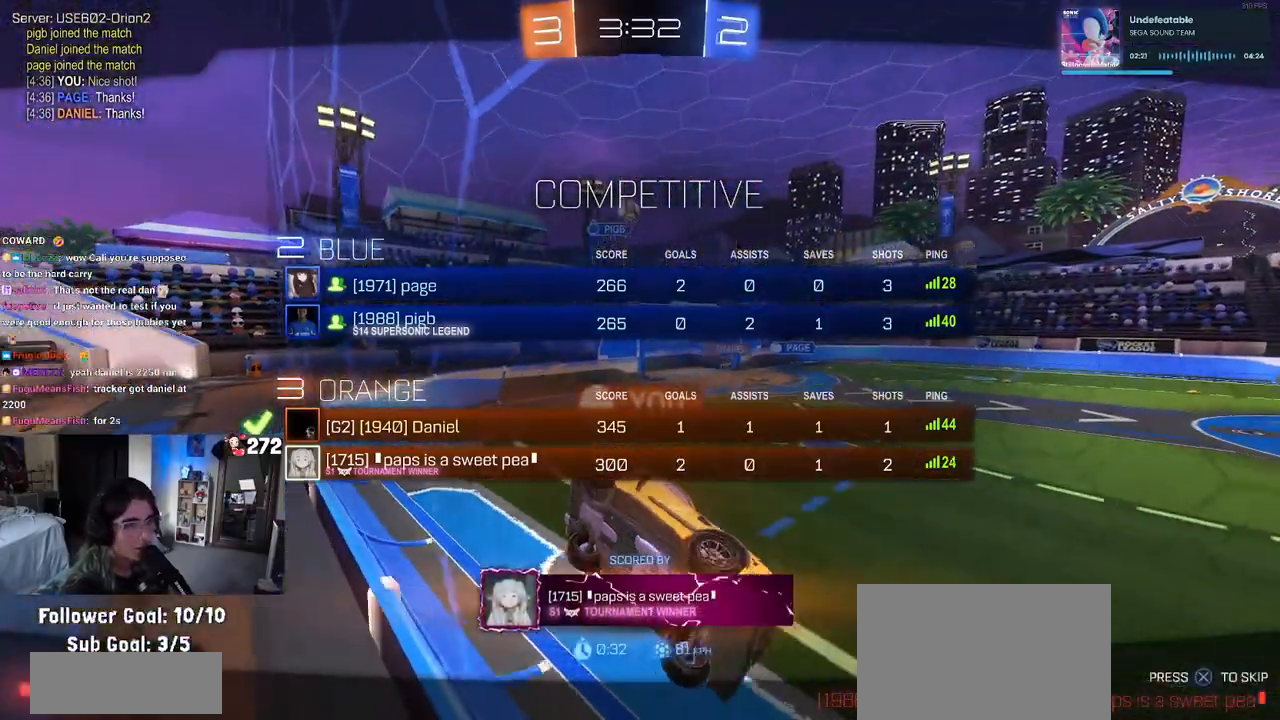
{"buttons": ["R3"], "left_stick": "center", "right_stick": "center", "events": []}
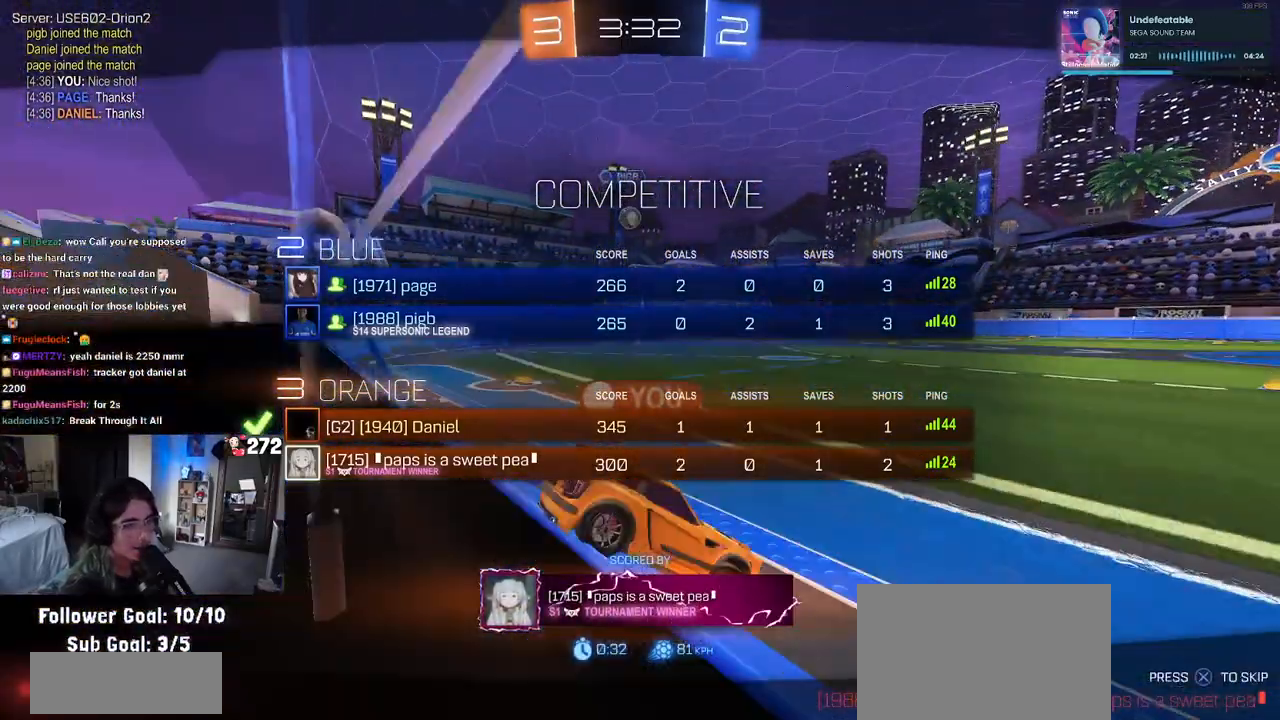
{"buttons": [], "left_stick": "center", "right_stick": "up", "events": [[400, "R3", "up"], [500, "right_stick", "up"]]}
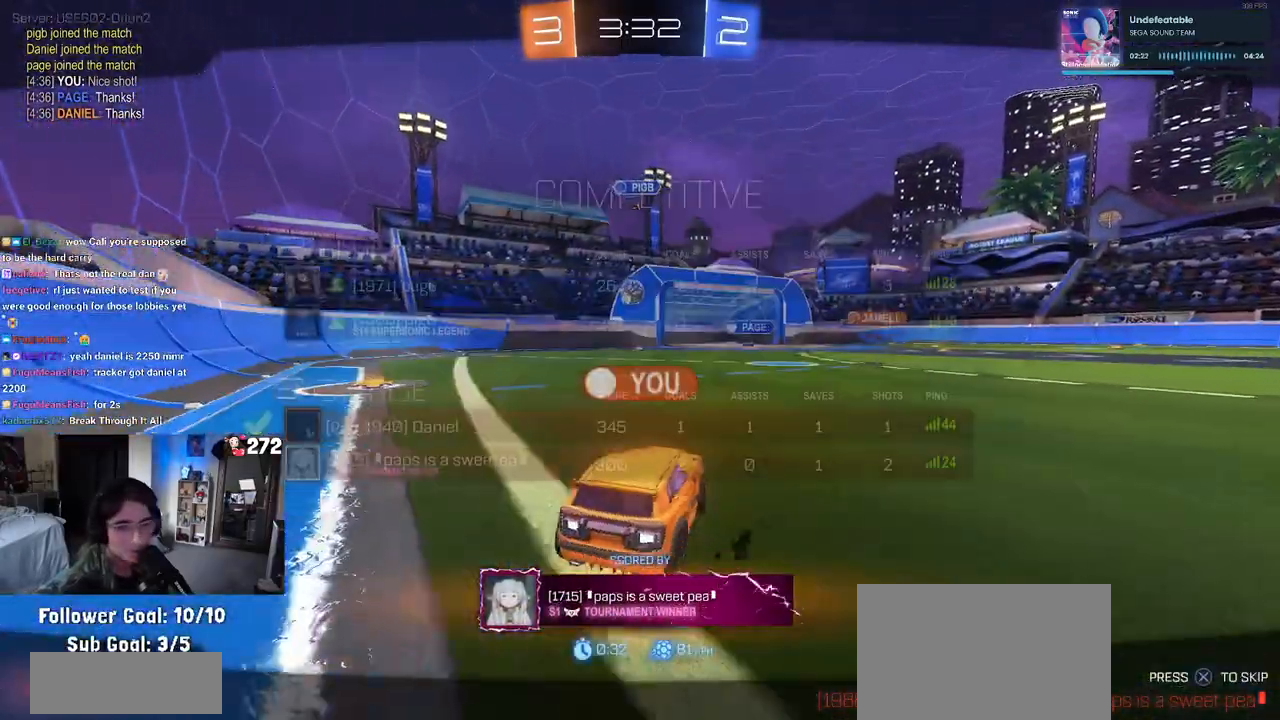
{"buttons": ["CROSS"], "left_stick": "center", "right_stick": "center", "events": [[33, "right_stick", "center"], [67, "CROSS", "down"], [200, "CROSS", "up"], [267, "CROSS", "down"], [383, "CROSS", "up"], [450, "CROSS", "down"]]}
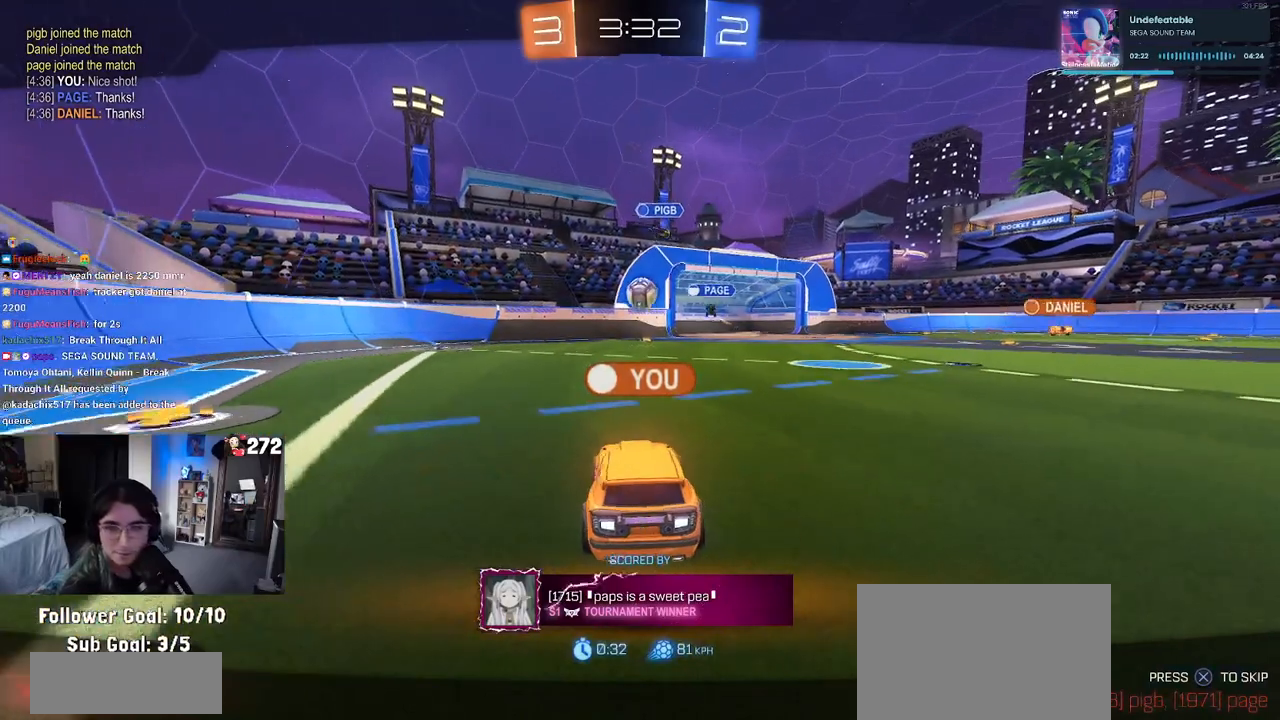
{"buttons": [], "left_stick": "center", "right_stick": "center", "events": [[100, "CROSS", "up"], [183, "CROSS", "down"], [250, "CROSS", "up"], [333, "CROSS", "down"], [450, "CROSS", "up"]]}
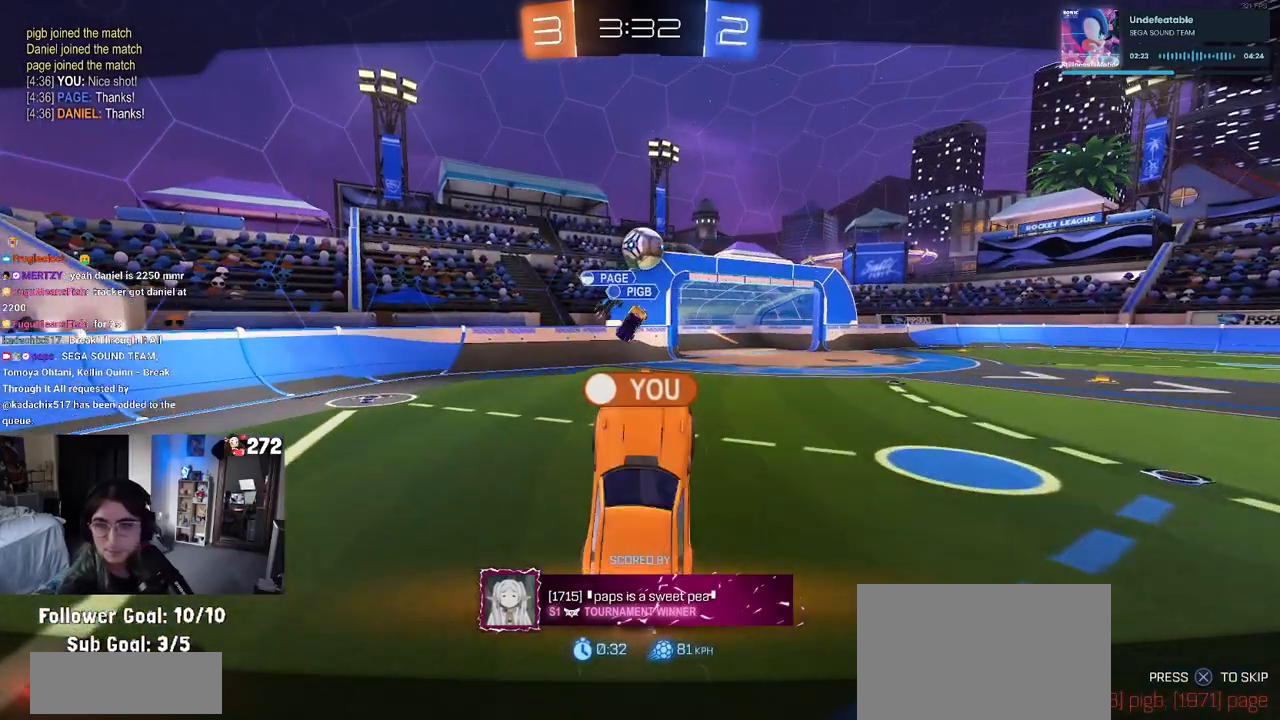
{"buttons": ["CROSS"], "left_stick": "center", "right_stick": "center", "events": [[50, "CROSS", "down"], [167, "CROSS", "up"], [250, "CROSS", "down"], [350, "CROSS", "up"], [433, "CROSS", "down"]]}
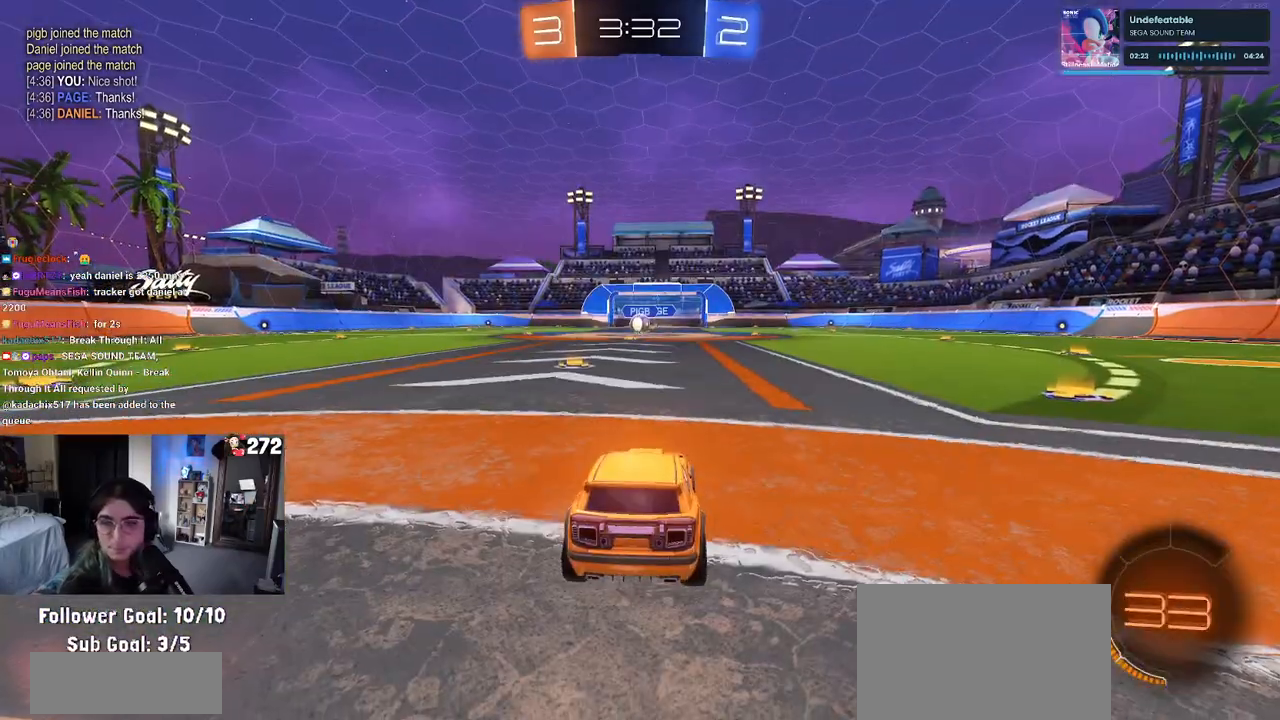
{"buttons": [], "left_stick": "center", "right_stick": "center", "events": [[50, "CROSS", "up"], [150, "CROSS", "down"], [233, "CROSS", "up"], [300, "CROSS", "down"], [450, "CROSS", "up"]]}
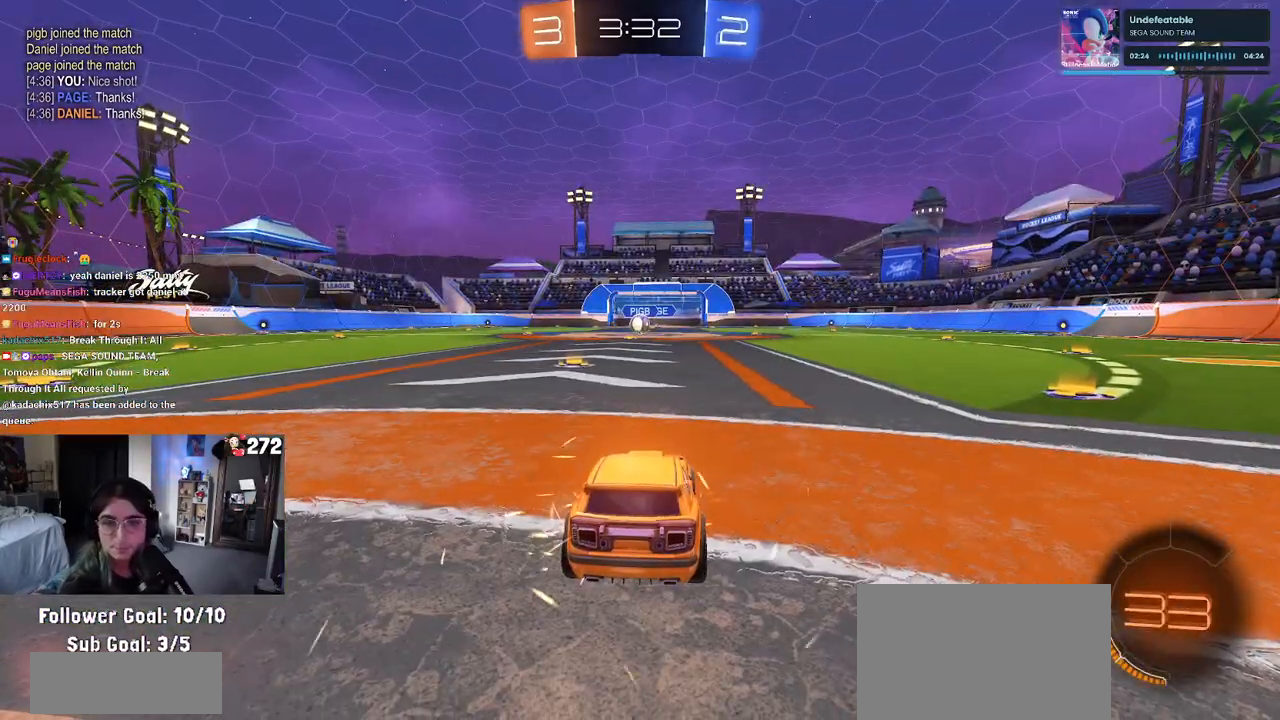
{"buttons": [], "left_stick": "center", "right_stick": "center", "events": []}
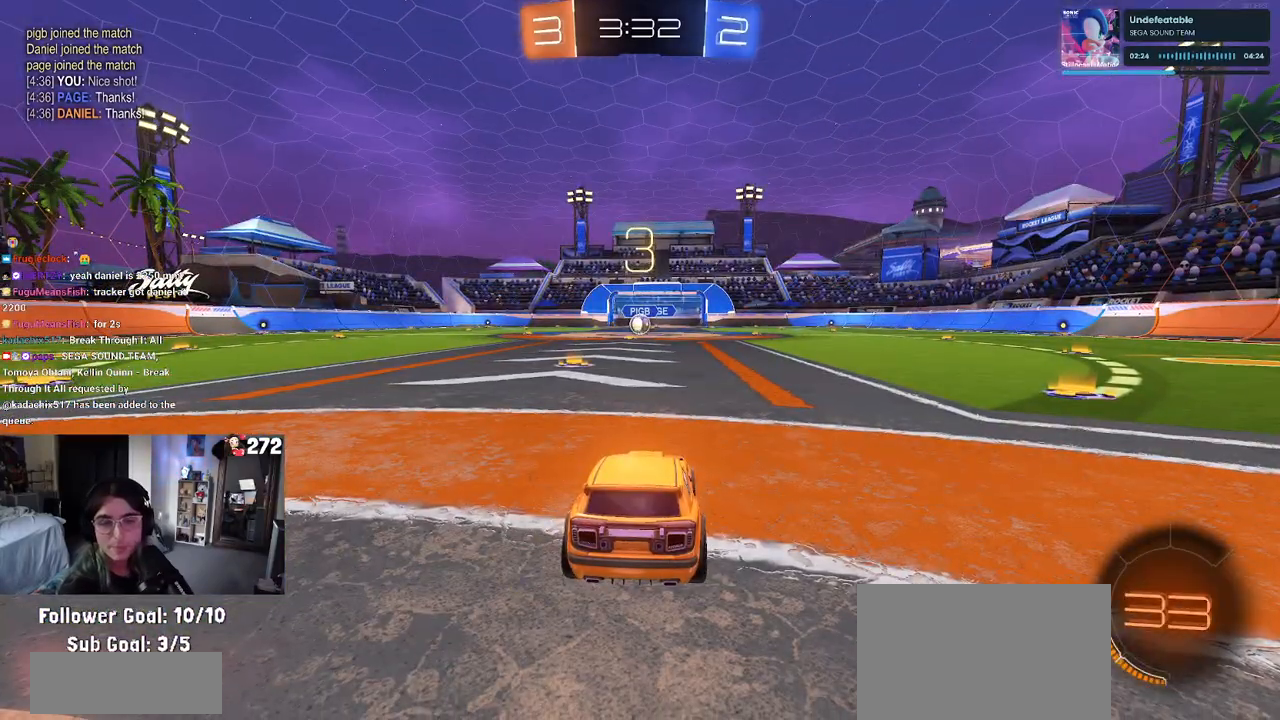
{"buttons": [], "left_stick": "center", "right_stick": "center", "events": []}
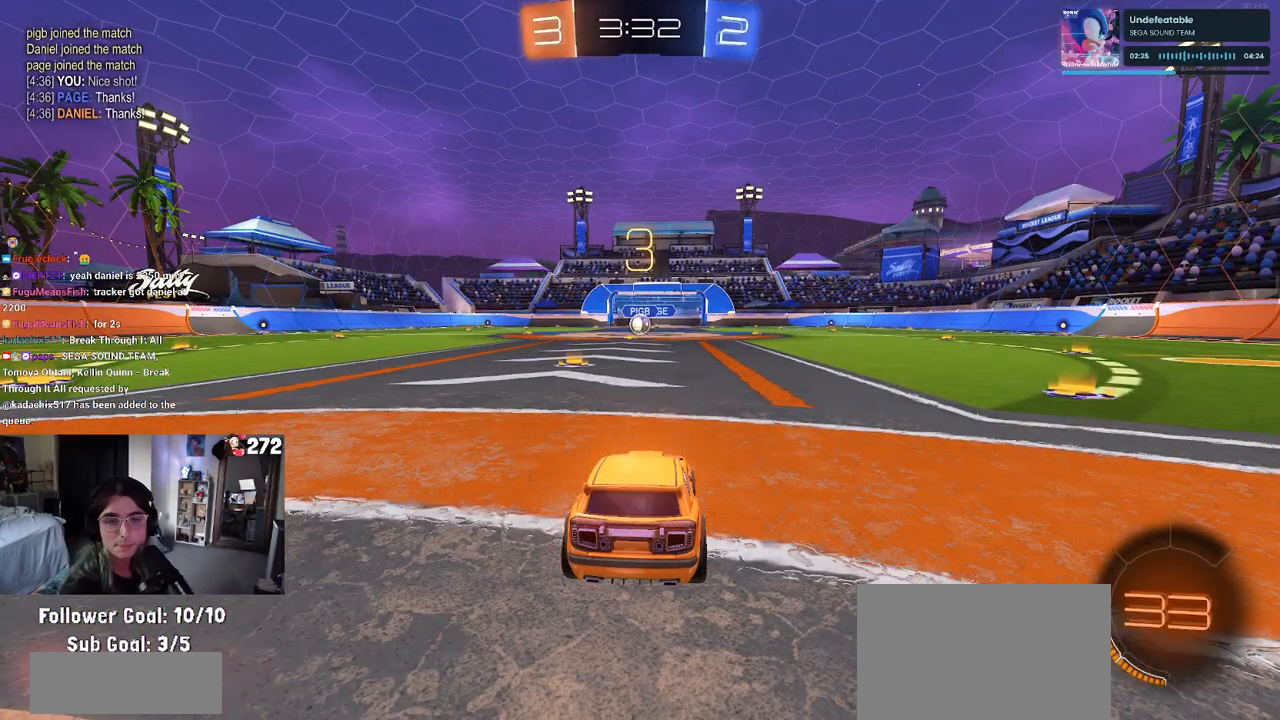
{"buttons": [], "left_stick": "center", "right_stick": "center", "events": []}
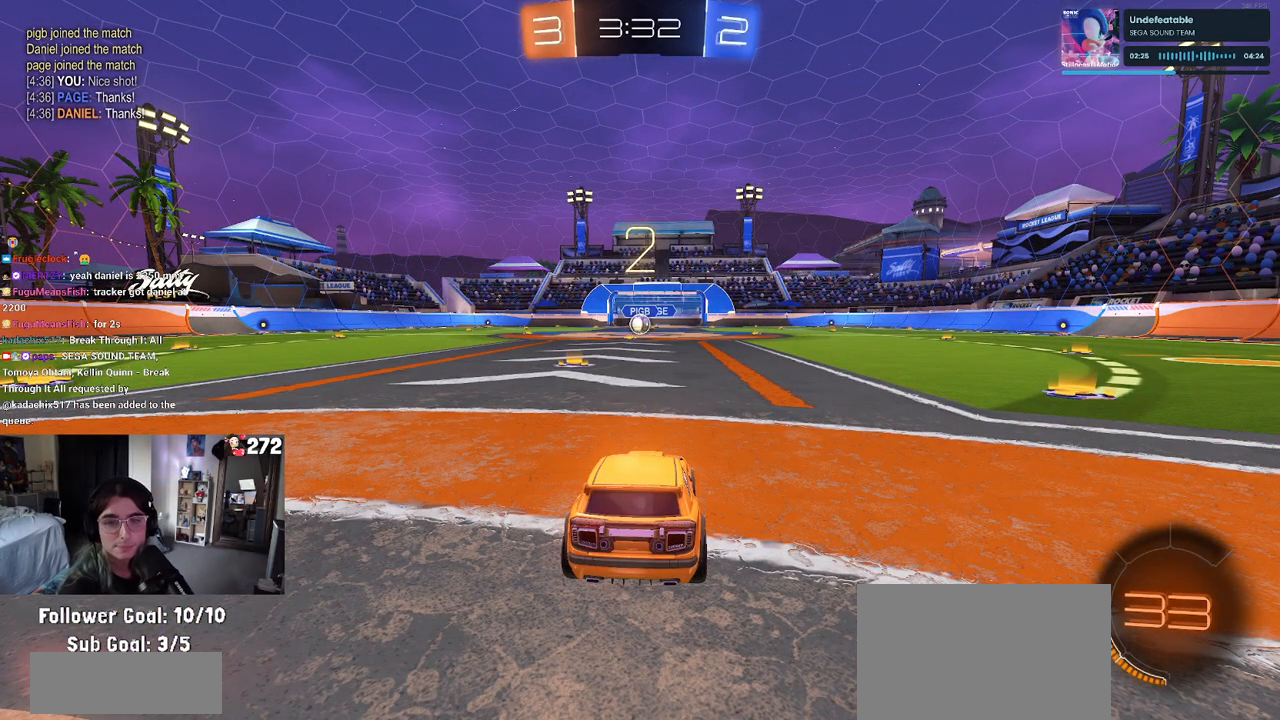
{"buttons": ["R2"], "left_stick": "center", "right_stick": "center", "events": [[183, "R2", "down"]]}